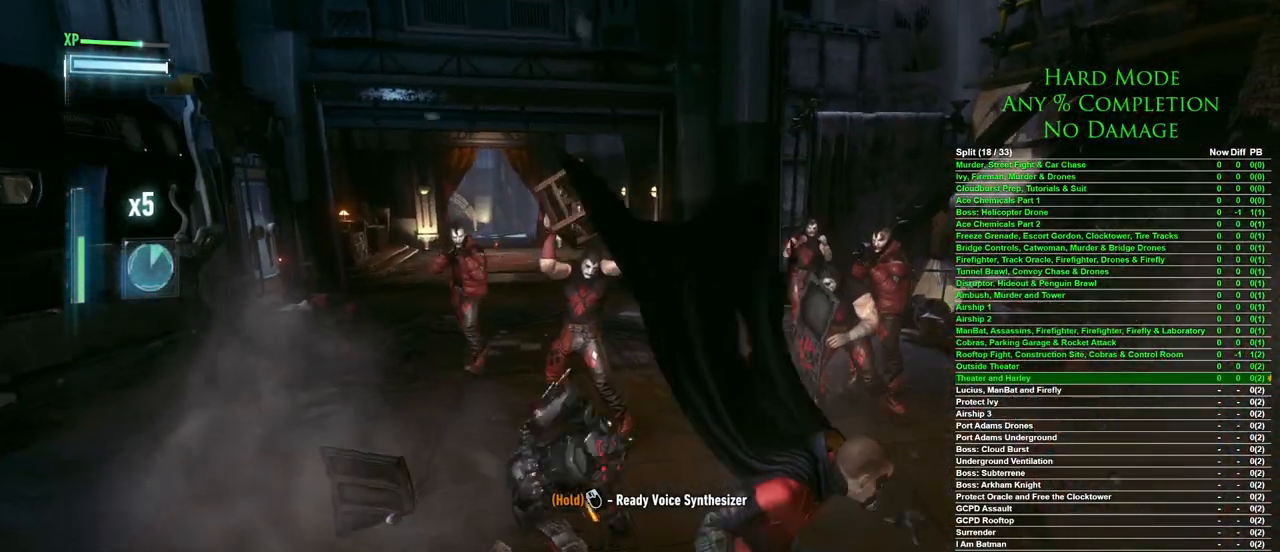
Gameplay with keyboard and mouse; each line is a JSON object with the keys and mouse buttons held at the frame after it. "events" lists presses ("down") and releases ("up") of "1", "2", "3", "4", "5", "a", "alt", "c", "caps_lock", "ctrl", "d", "e", "f", "g", "q", "r", "s", "shift", "space", "t", "tab", "v", "w", "x", "z", "mouse_left", "mouse_wheel" and "mouse_right" between this image and that frame as [ms after this image, input, new state], when the widget could be followed in between. "mouse_left", "mouse_wheel", "mouse_right" = the "left", "wheel", "right" buttons of the "mouse" list. No other keys are recorded. "wheel" means that the mouse wheel is clicked or scrolled. Mouse movement is not recorded.
{"keys": ["w"], "mouse": [], "events": []}
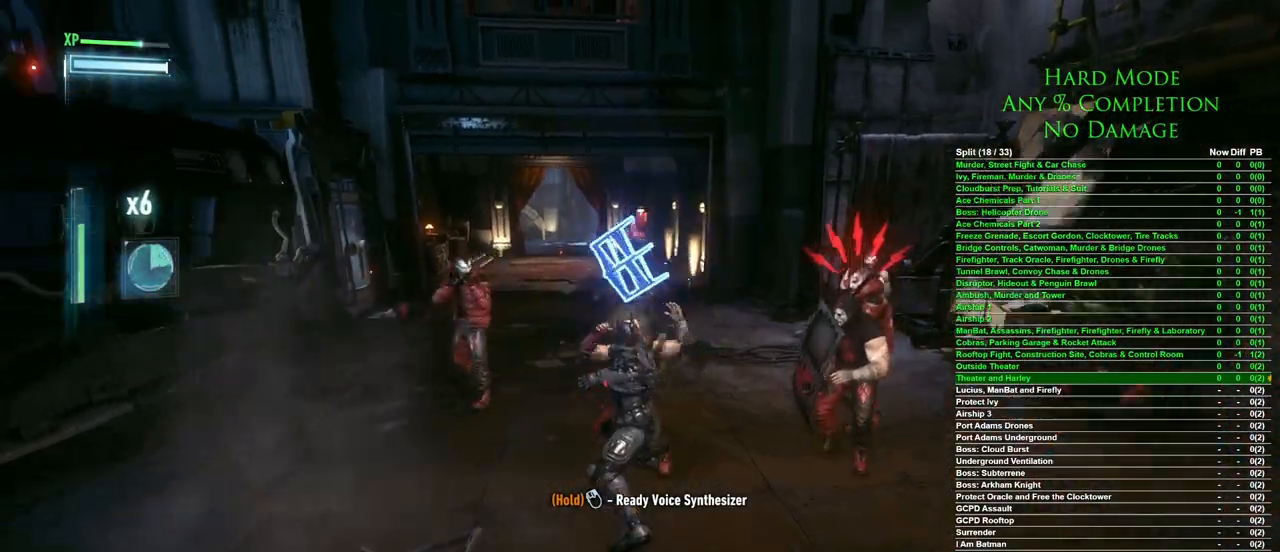
{"keys": ["space", "w"], "mouse": [], "events": [[133, "space", "down"], [233, "space", "up"], [283, "space", "down"], [367, "space", "up"], [417, "space", "down"]]}
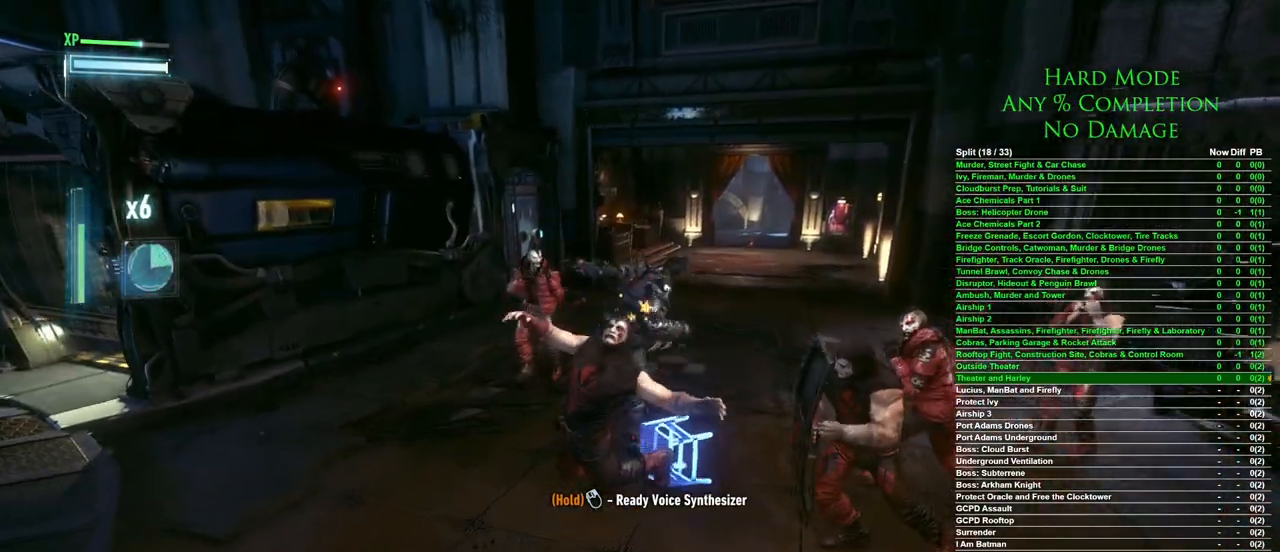
{"keys": ["w"], "mouse": [], "events": [[17, "space", "up"], [50, "space", "down"], [117, "space", "up"], [150, "space", "down"], [250, "space", "up"]]}
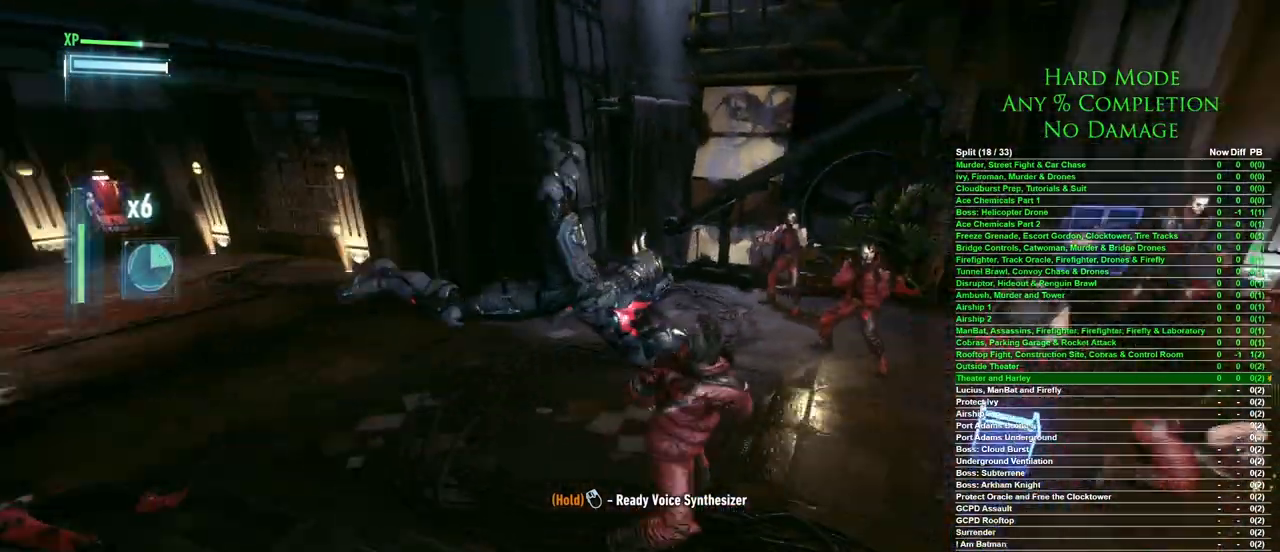
{"keys": ["w"], "mouse": [], "events": []}
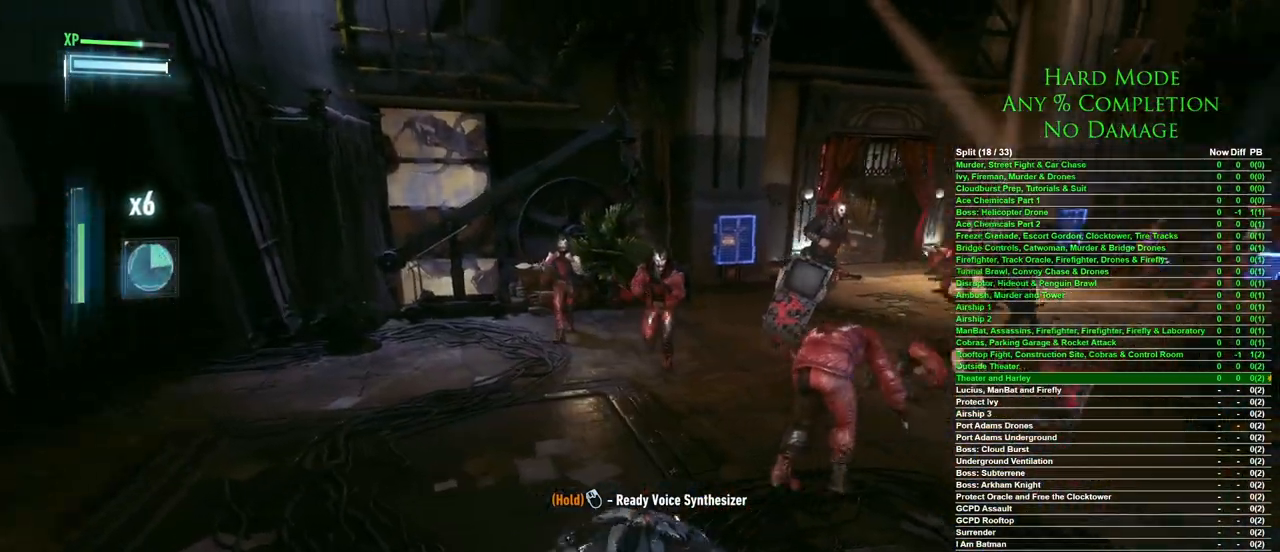
{"keys": ["a"], "mouse": [], "events": [[183, "a", "down"], [333, "w", "up"]]}
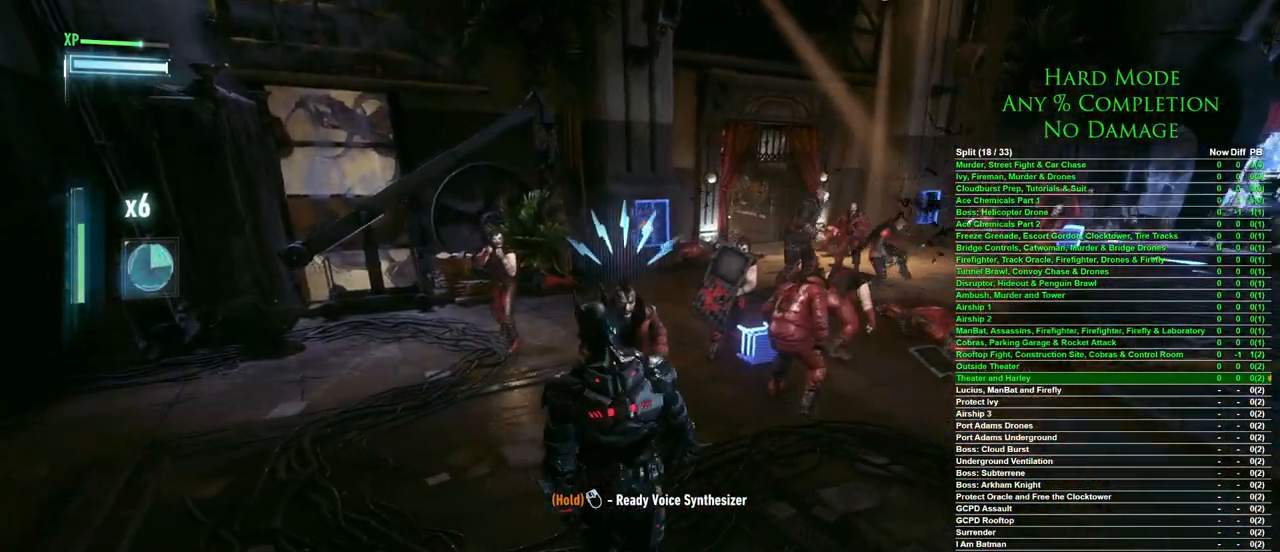
{"keys": ["w"], "mouse": [], "events": [[300, "w", "down"], [383, "a", "up"], [433, "mouse_right", "down"], [483, "mouse_right", "up"]]}
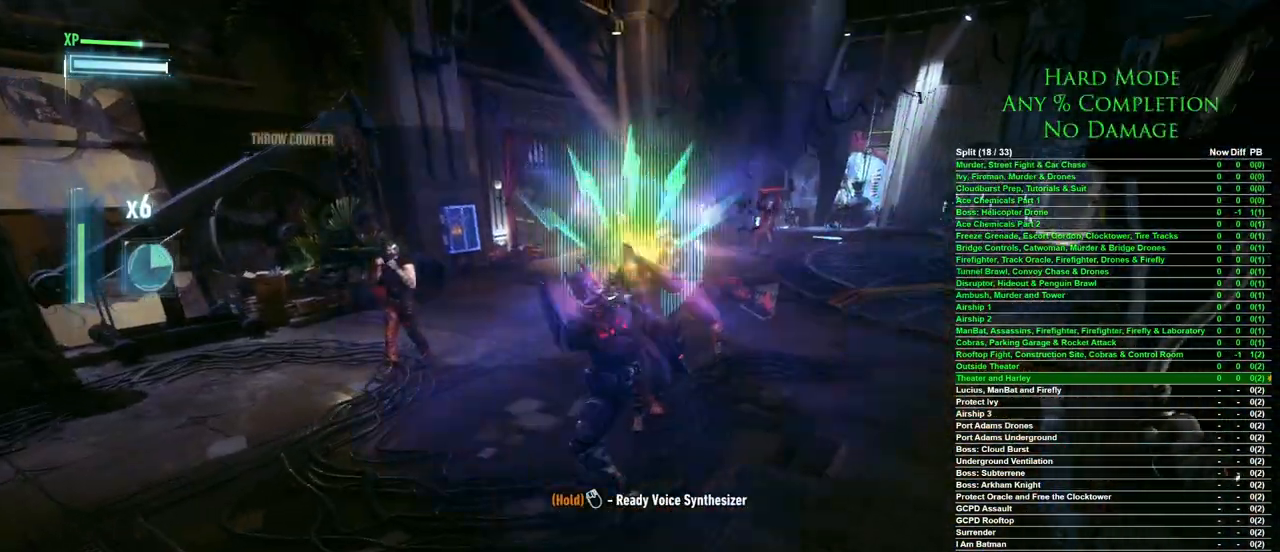
{"keys": [], "mouse": [], "events": [[83, "mouse_right", "down"], [117, "mouse_right", "up"], [167, "mouse_right", "down"], [217, "mouse_right", "up"], [267, "mouse_right", "down"], [317, "mouse_right", "up"], [317, "w", "up"]]}
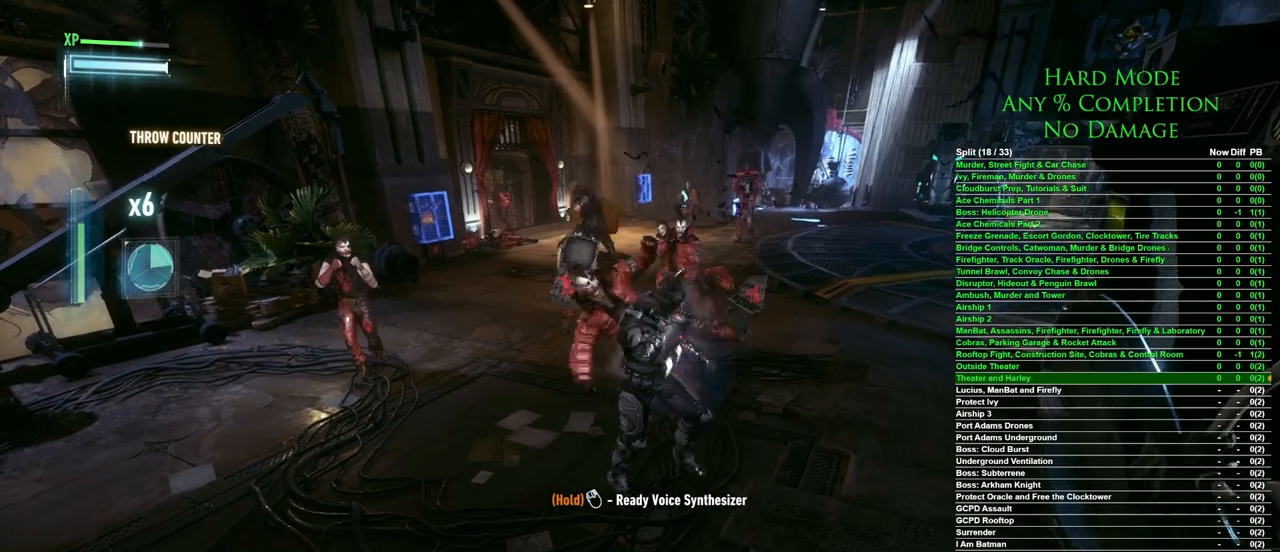
{"keys": [], "mouse": [], "events": []}
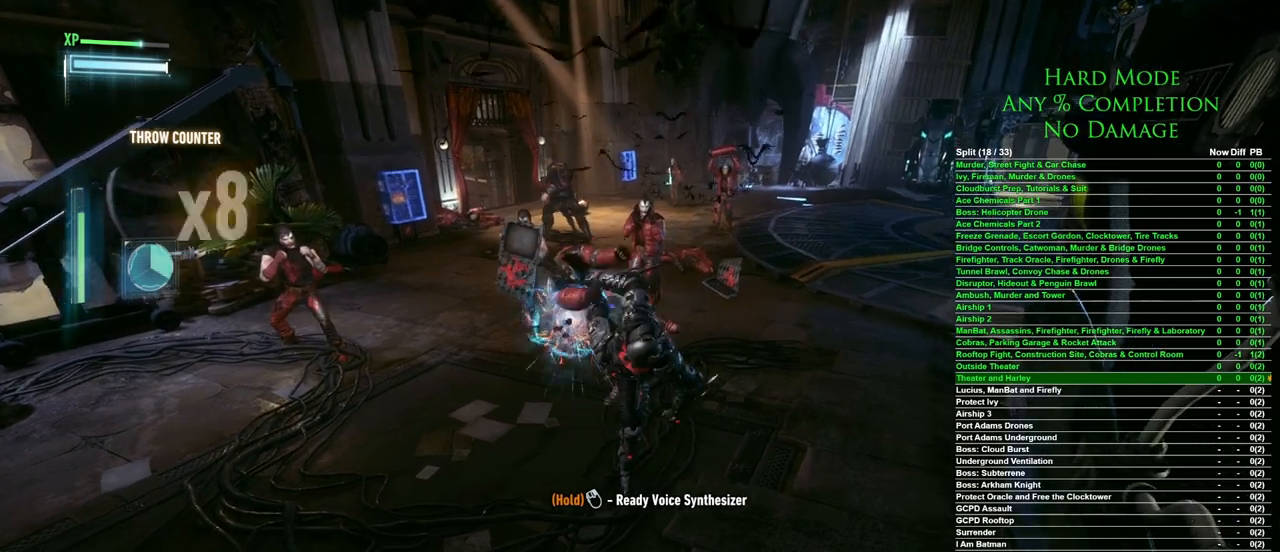
{"keys": [], "mouse": [], "events": []}
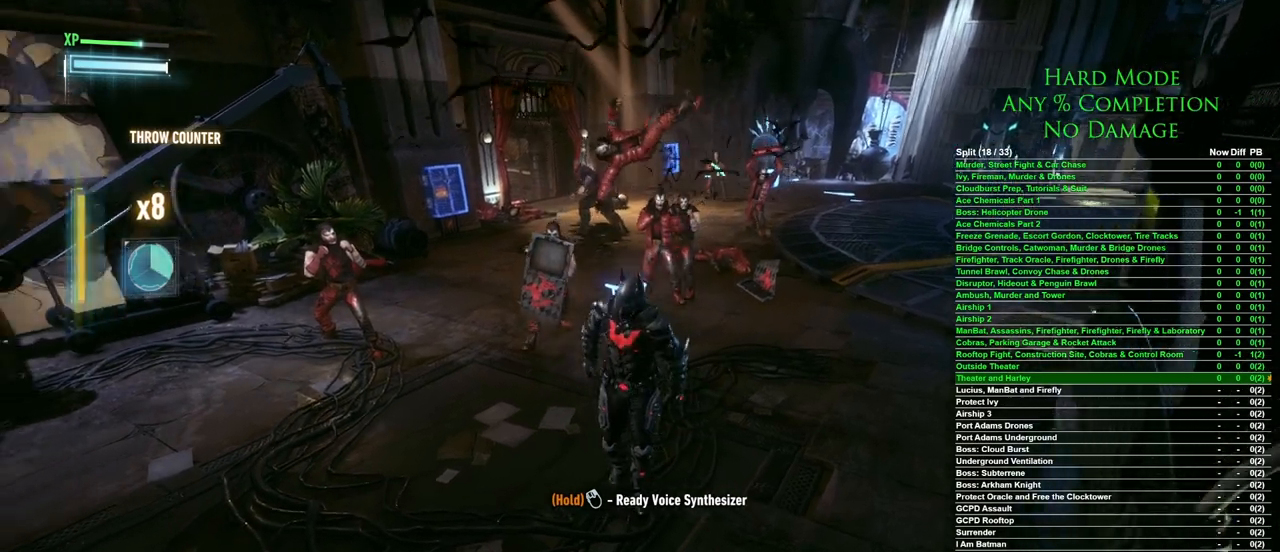
{"keys": ["w"], "mouse": [], "events": [[117, "w", "down"], [217, "mouse_wheel", "down"], [317, "mouse_wheel", "up"]]}
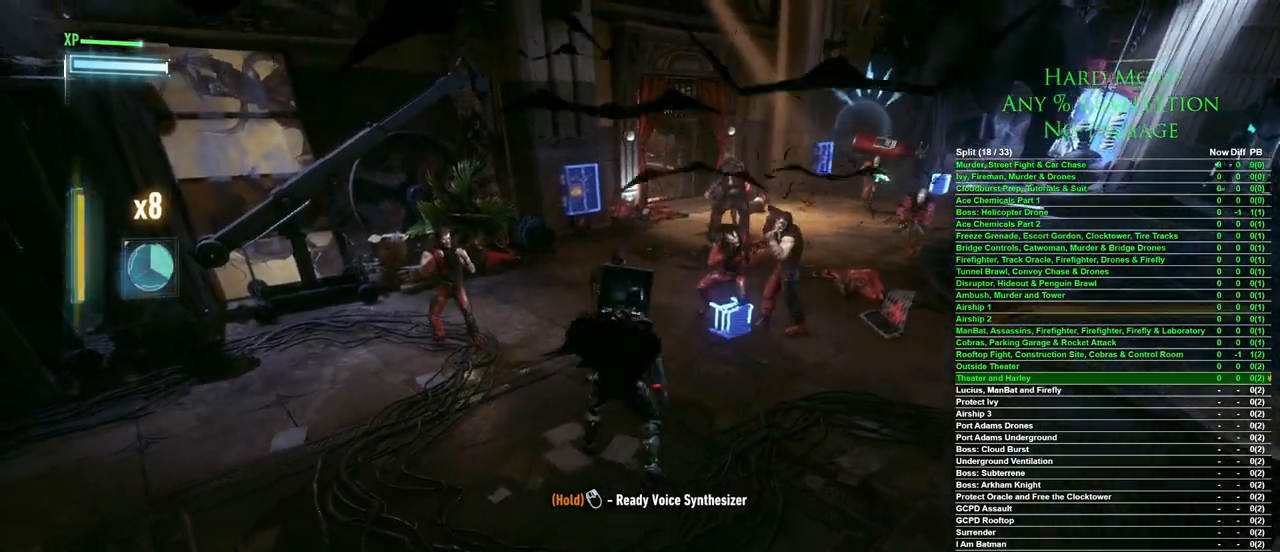
{"keys": ["space", "w"], "mouse": [], "events": [[467, "space", "down"]]}
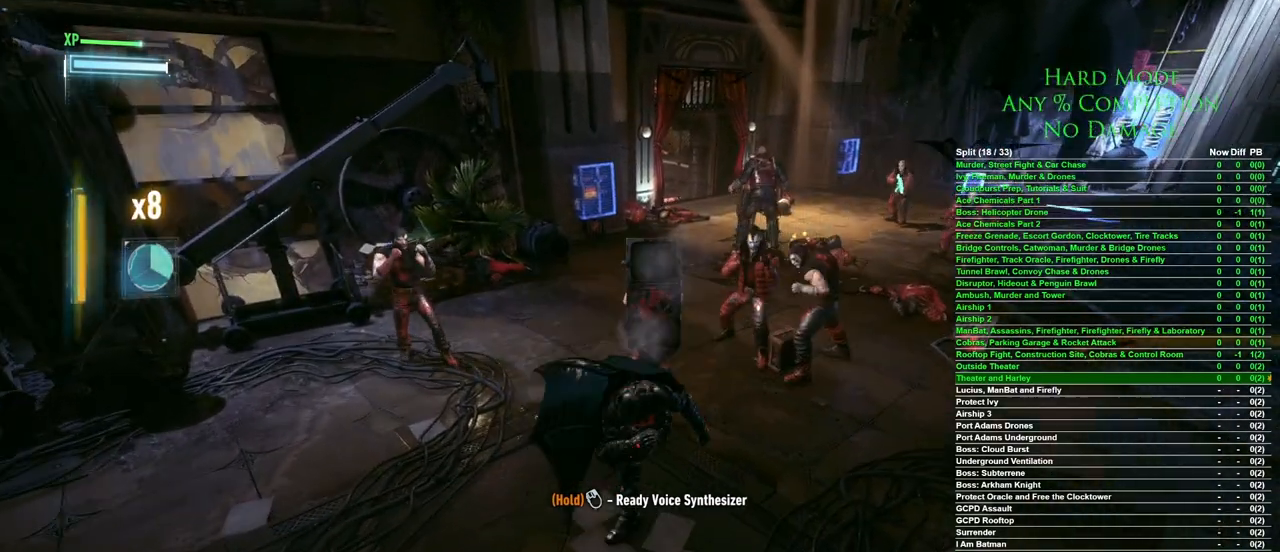
{"keys": ["w"], "mouse": [], "events": [[50, "space", "up"], [100, "space", "down"], [200, "space", "up"], [250, "space", "down"], [333, "space", "up"], [400, "space", "down"], [433, "space", "up"]]}
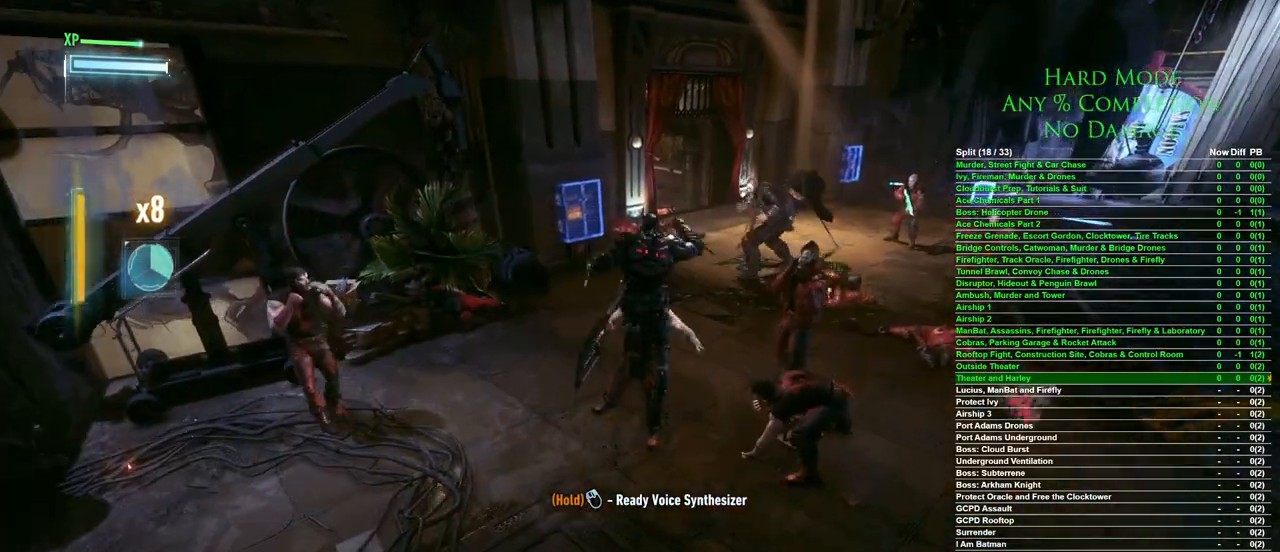
{"keys": [], "mouse": [], "events": [[267, "w", "up"]]}
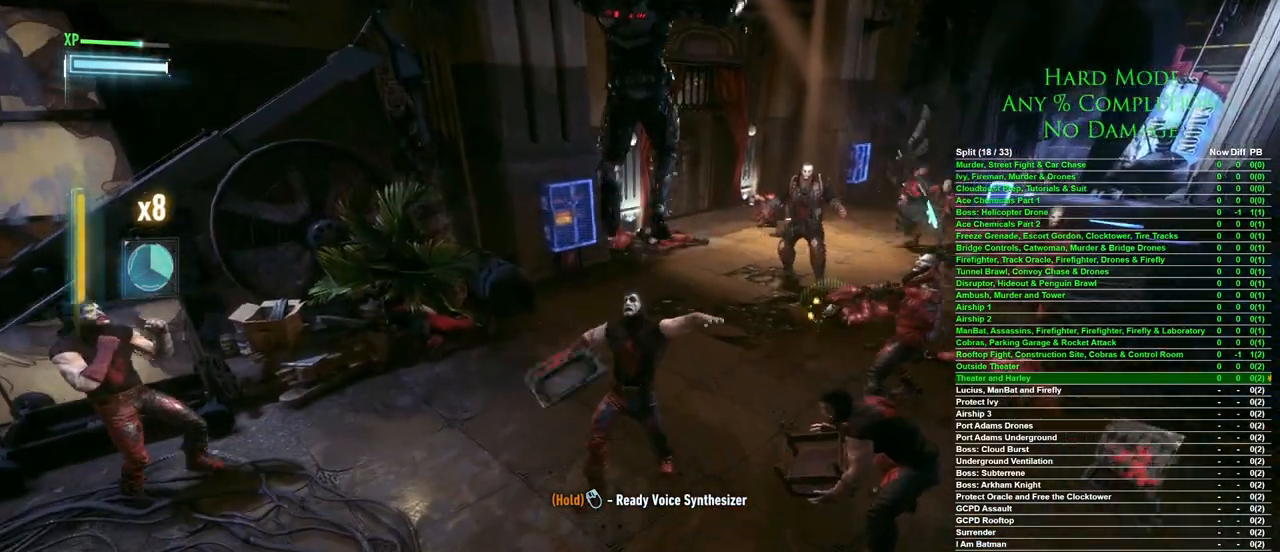
{"keys": ["w"], "mouse": [], "events": [[317, "w", "down"]]}
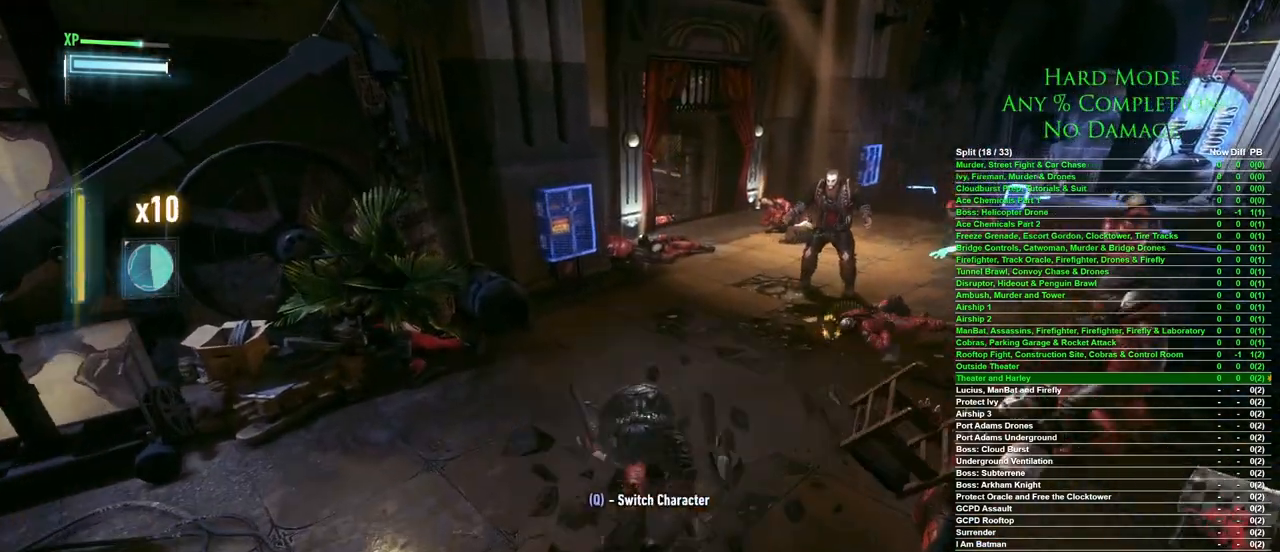
{"keys": ["s", "space"], "mouse": [], "events": [[17, "w", "up"], [300, "s", "down"], [483, "space", "down"]]}
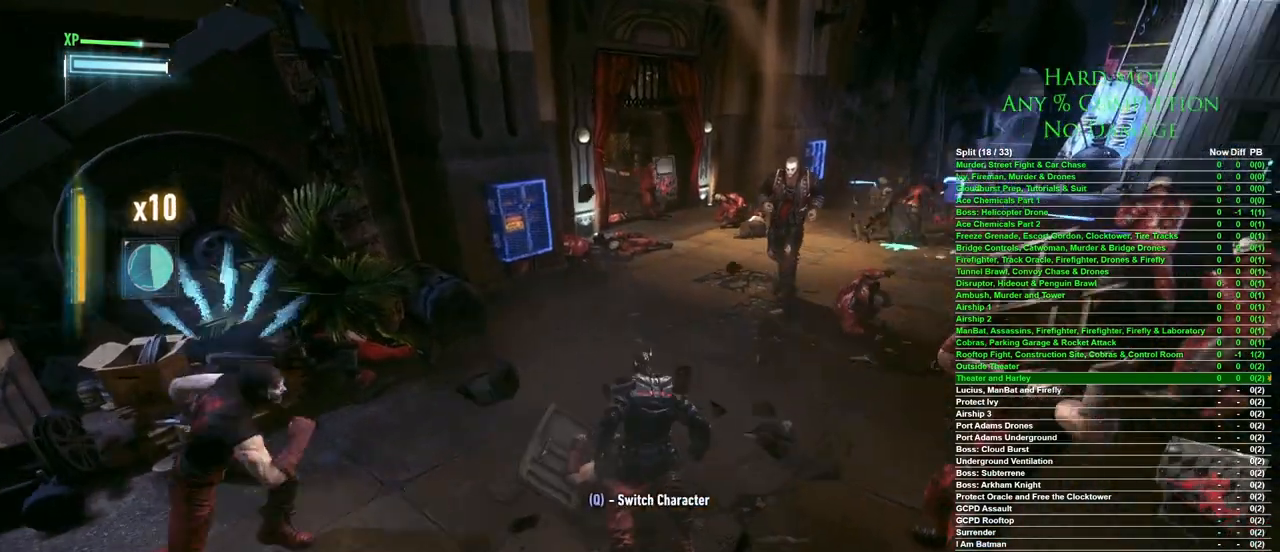
{"keys": ["s"], "mouse": [], "events": [[67, "space", "up"], [117, "space", "down"], [217, "space", "up"], [267, "space", "down"], [300, "space", "up"], [400, "space", "down"], [450, "space", "up"]]}
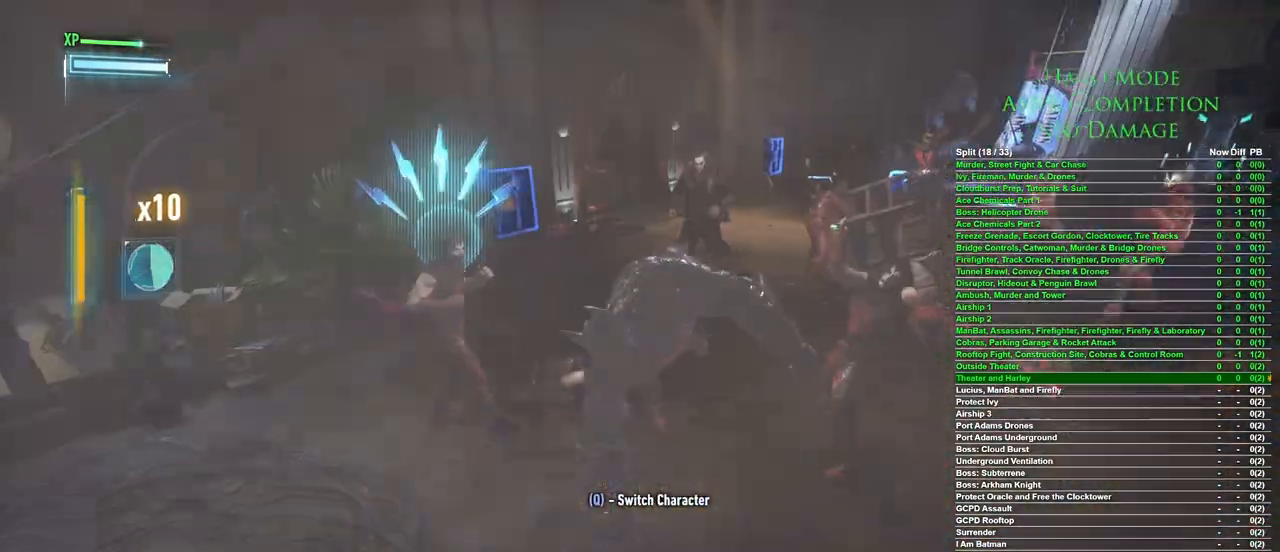
{"keys": [], "mouse": [], "events": [[333, "s", "up"]]}
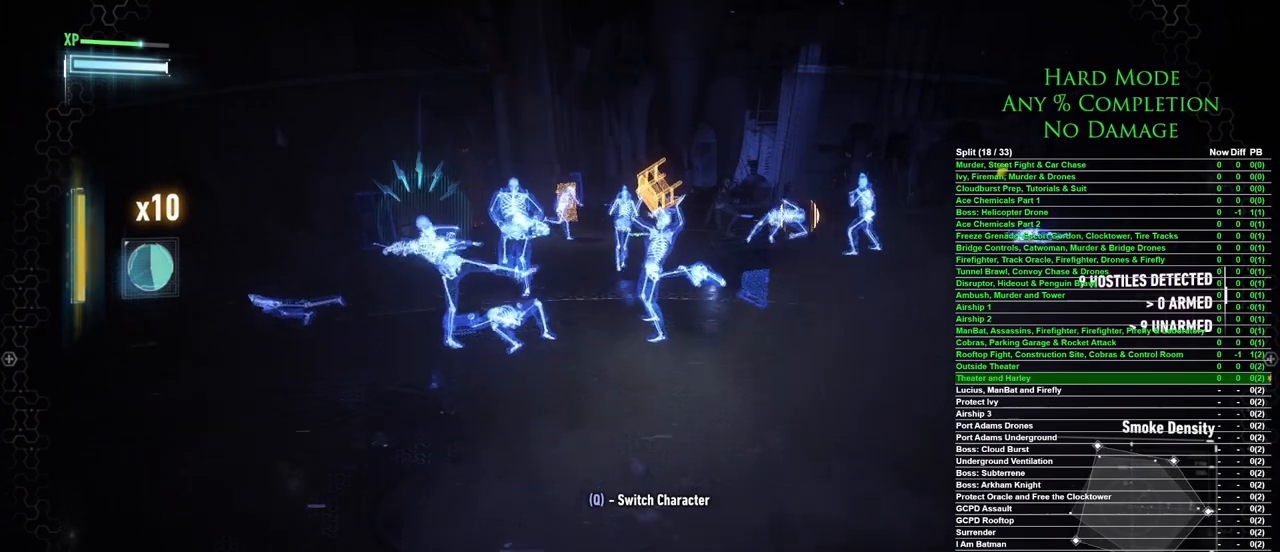
{"keys": ["w"], "mouse": [], "events": [[17, "w", "down"]]}
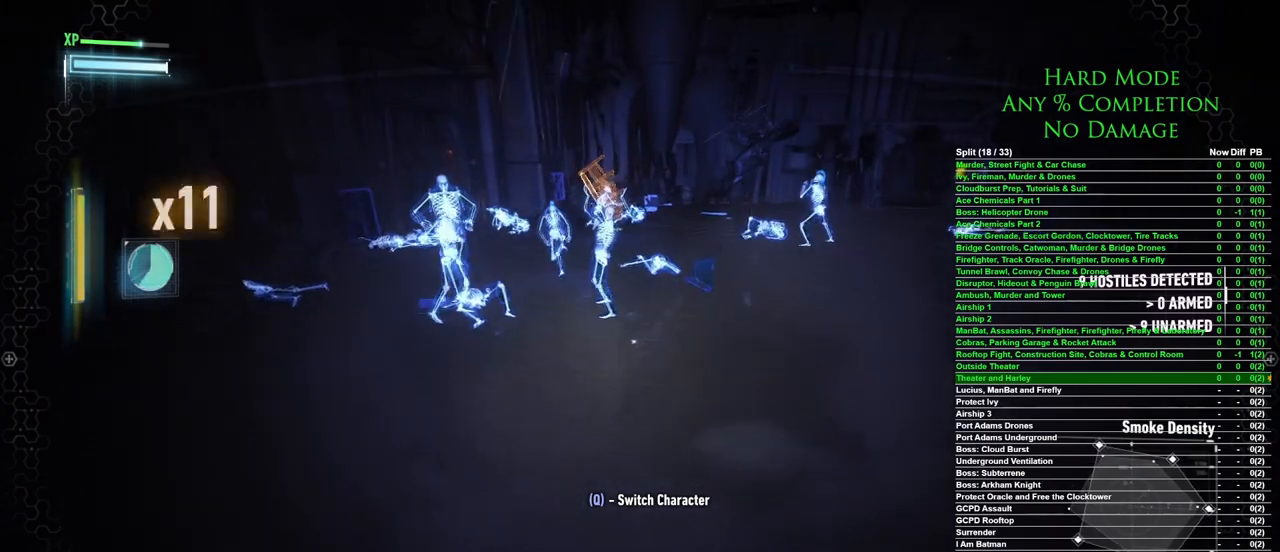
{"keys": ["w"], "mouse": [], "events": []}
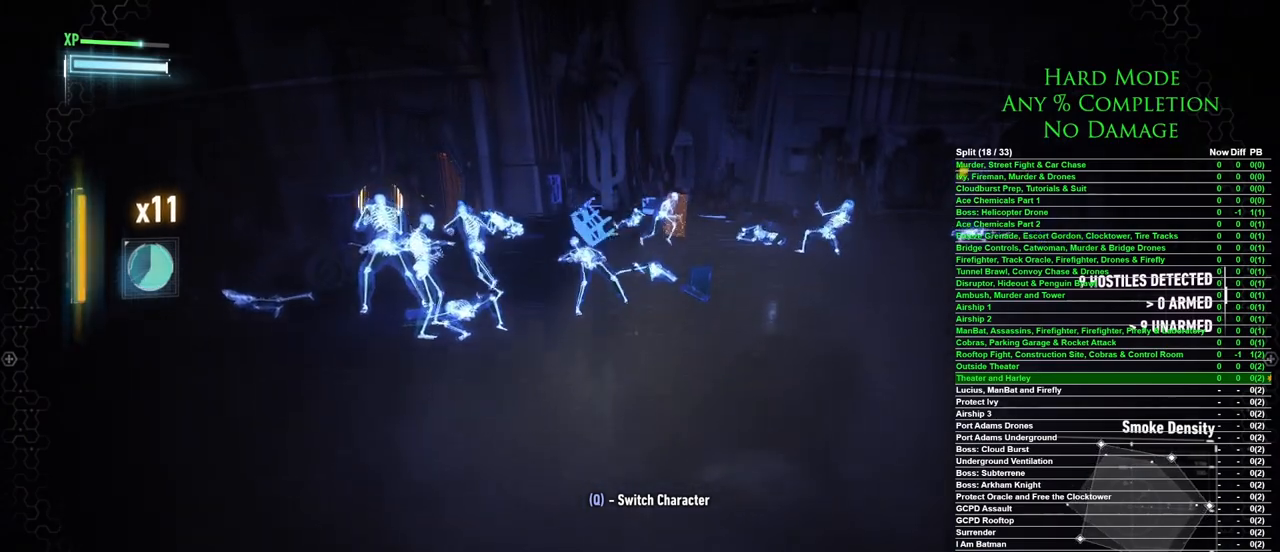
{"keys": ["w"], "mouse": [], "events": [[133, "r", "down"], [233, "r", "up"], [283, "r", "down"], [367, "r", "up"], [417, "r", "down"], [467, "r", "up"]]}
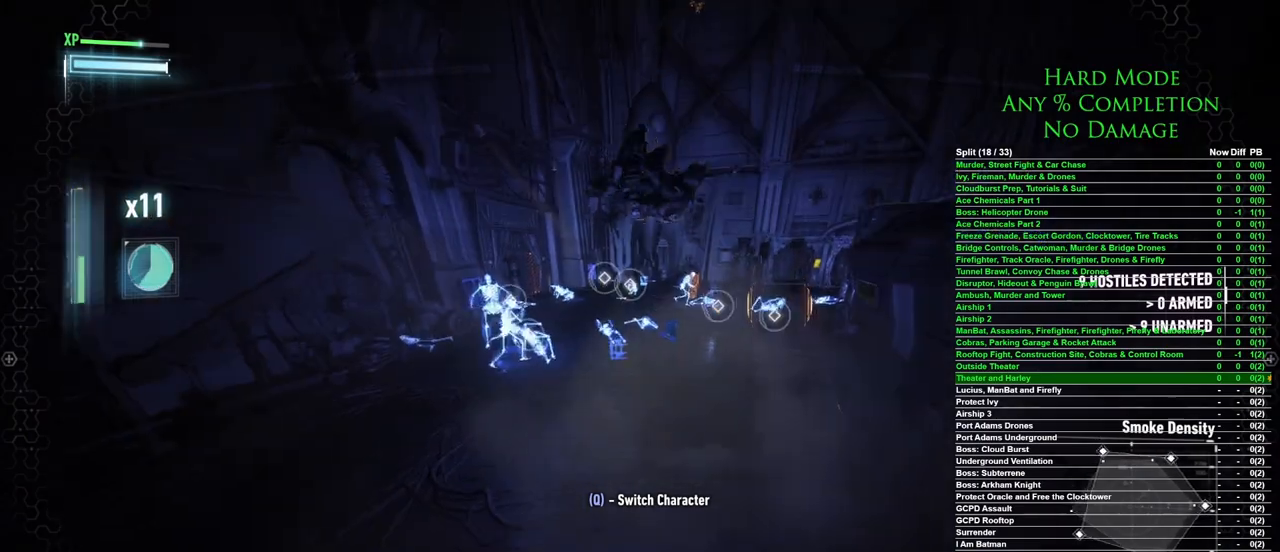
{"keys": [], "mouse": [], "events": [[150, "w", "up"]]}
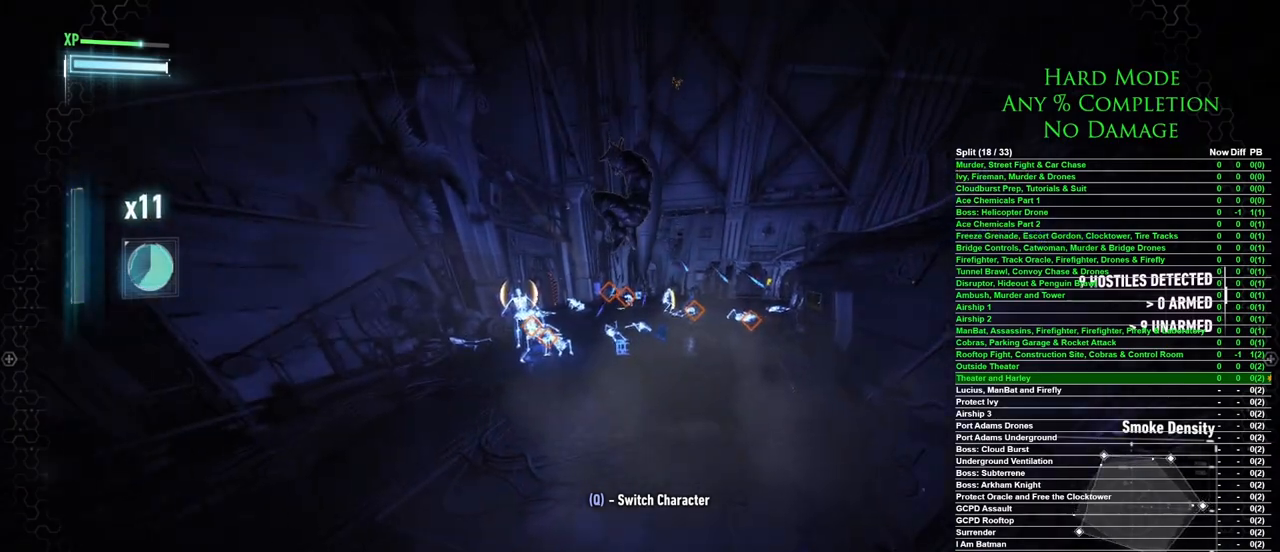
{"keys": ["w"], "mouse": [], "events": [[267, "w", "down"]]}
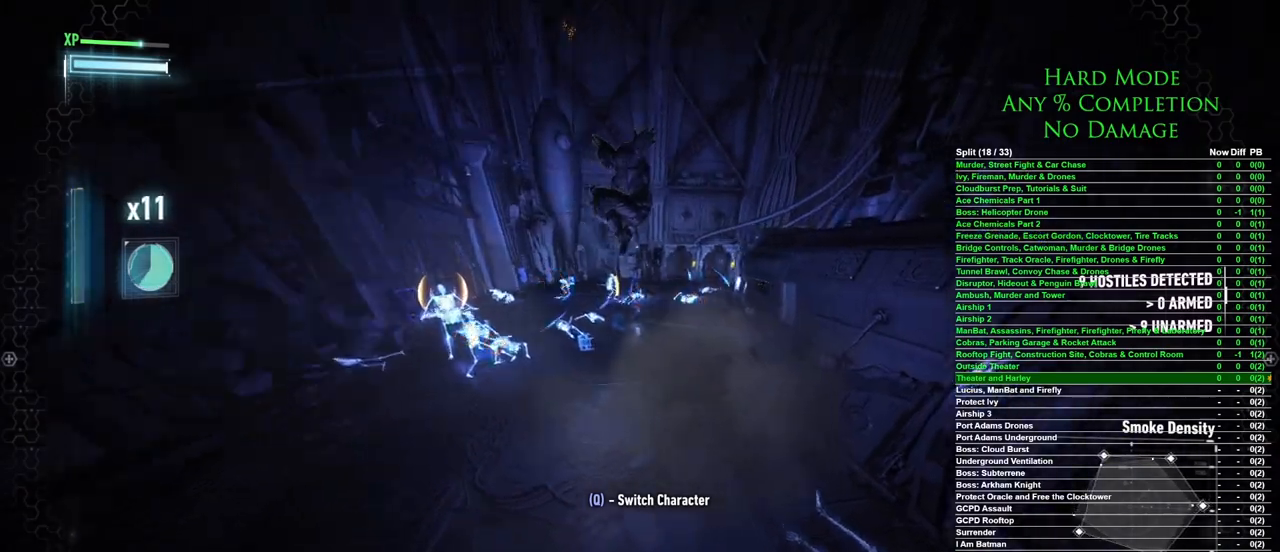
{"keys": ["w"], "mouse": [], "events": [[367, "space", "down"], [467, "space", "up"]]}
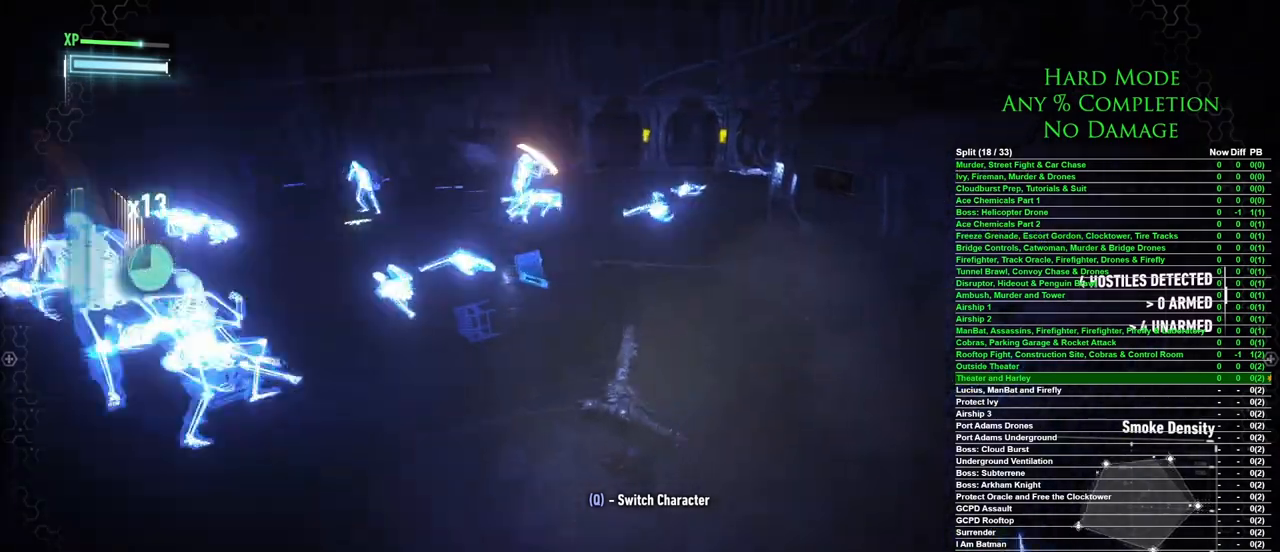
{"keys": ["w"], "mouse": [], "events": [[17, "space", "down"], [100, "space", "up"], [150, "space", "down"], [250, "space", "up"], [300, "space", "down"], [383, "space", "up"]]}
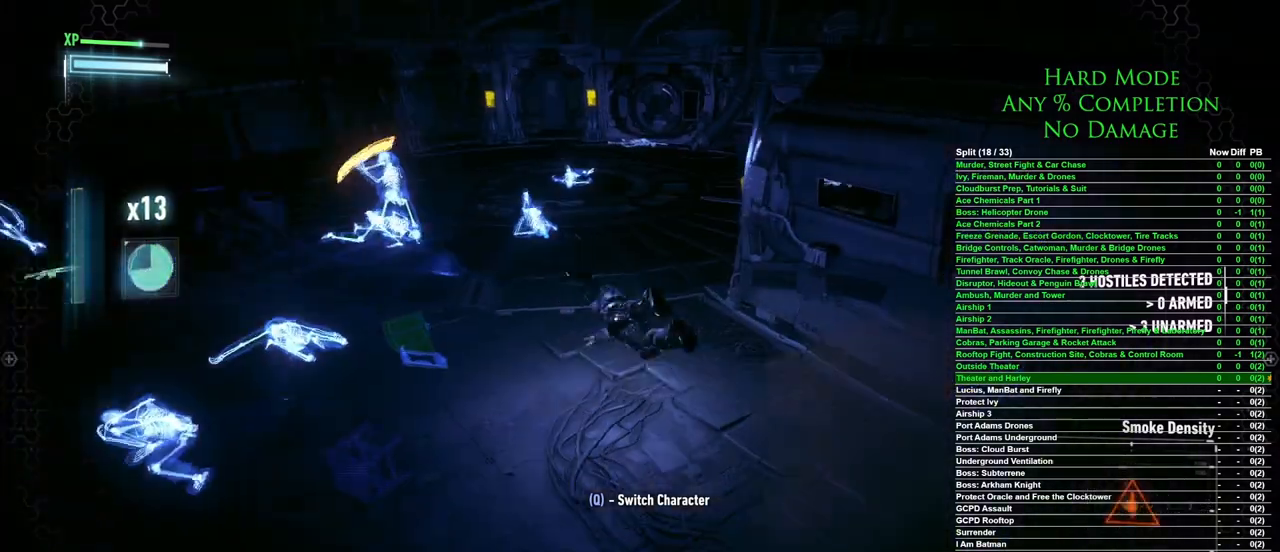
{"keys": ["w"], "mouse": [], "events": []}